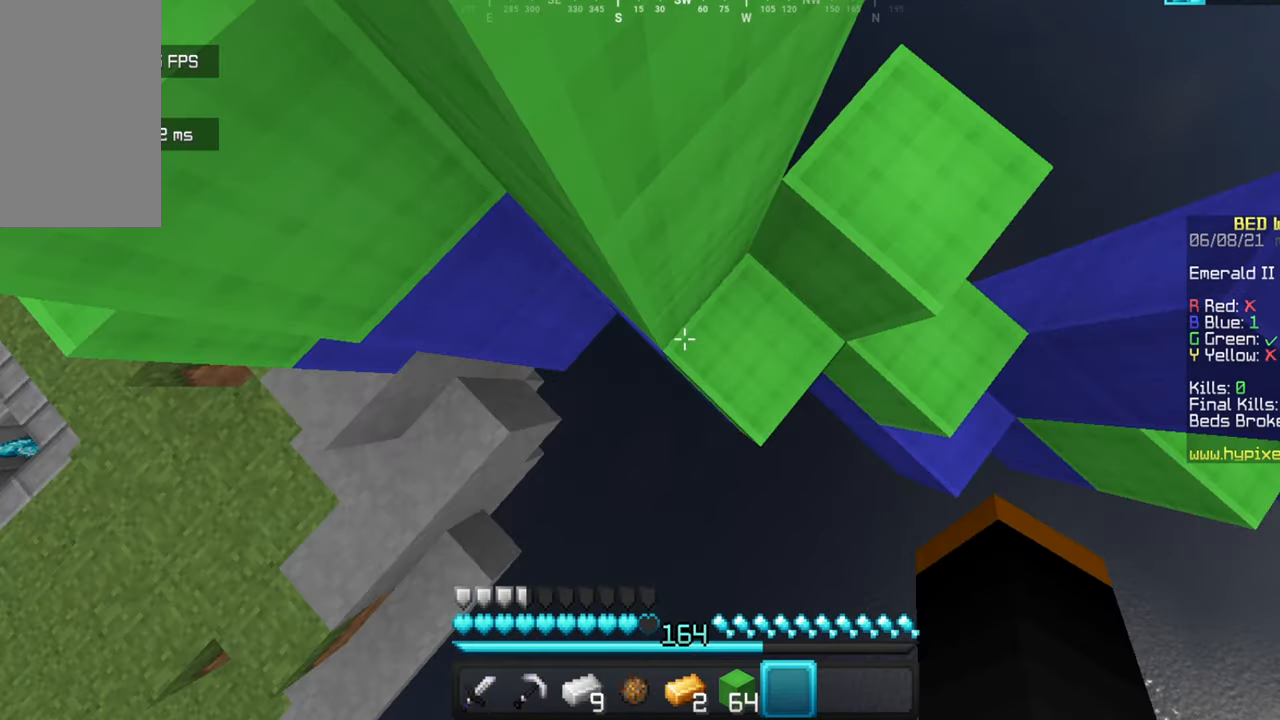
Gameplay with keyboard and mouse; each line is a JSON object with the keys and mouse buttons held at the frame after it. "events" lists presses ("down") and releases ("up") of "a", "d", "s", "w", "mouse_left" and "mouse_right" between this image and that frame as [ms after this image, input, new state], when the widget could be followed in between. "mouse_left", "mouse_right" = the "left", "right" buttons of the "mouse" list. No other keys are recorded. Fast repeated clicks can show as one long hold. Mouse movement is not recorded.
{"keys": ["w"], "mouse": [], "events": [[167, "mouse_right", "up"]]}
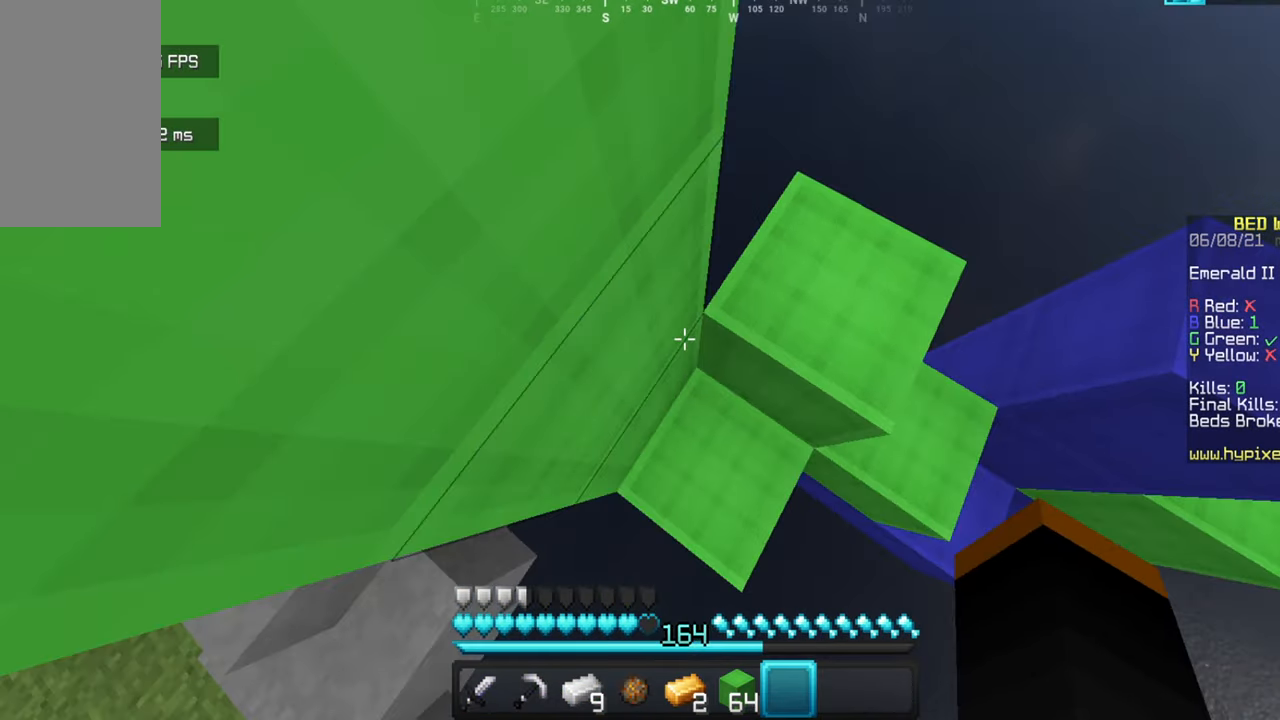
{"keys": [], "mouse": [], "events": [[234, "w", "up"]]}
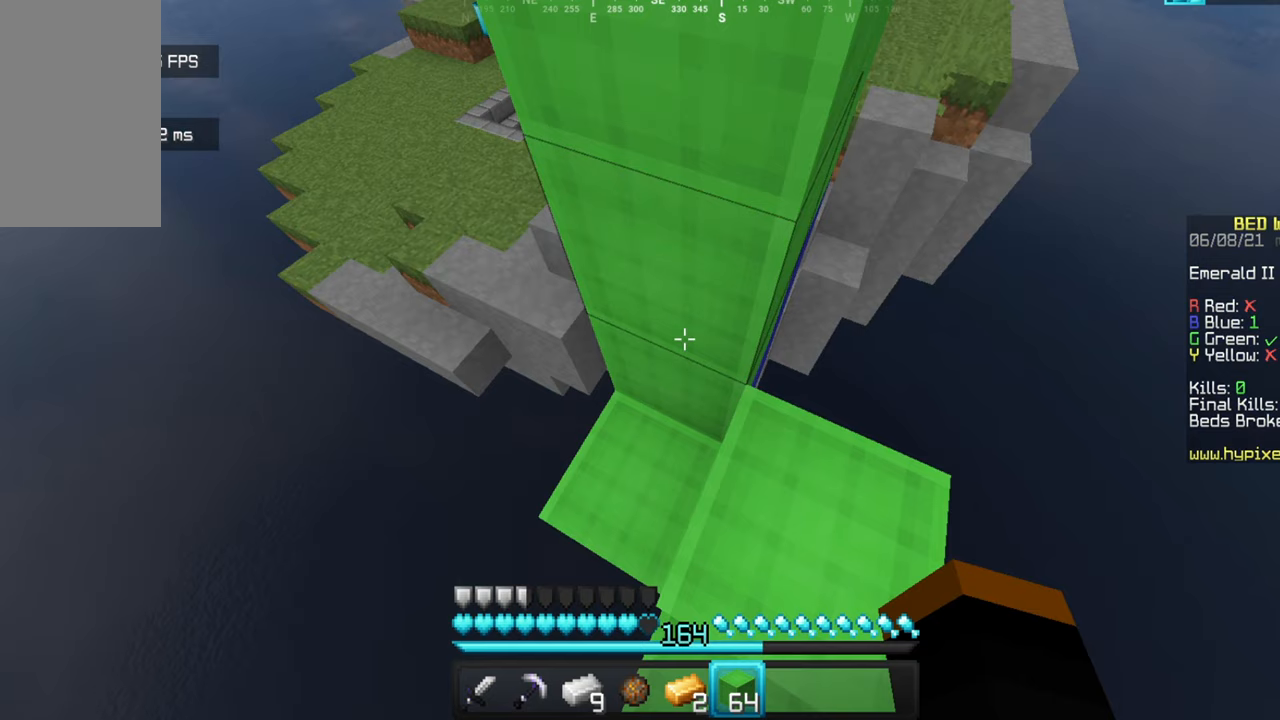
{"keys": ["w"], "mouse": [], "events": [[167, "w", "down"]]}
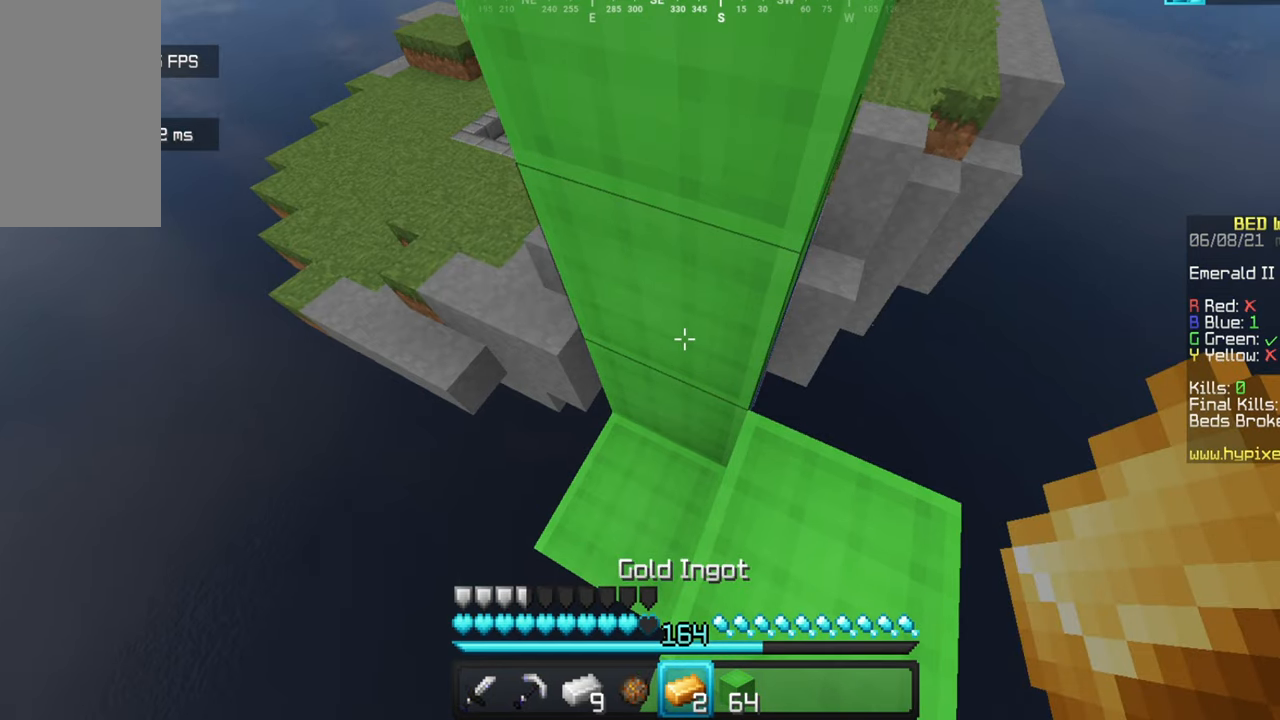
{"keys": ["w"], "mouse": [], "events": []}
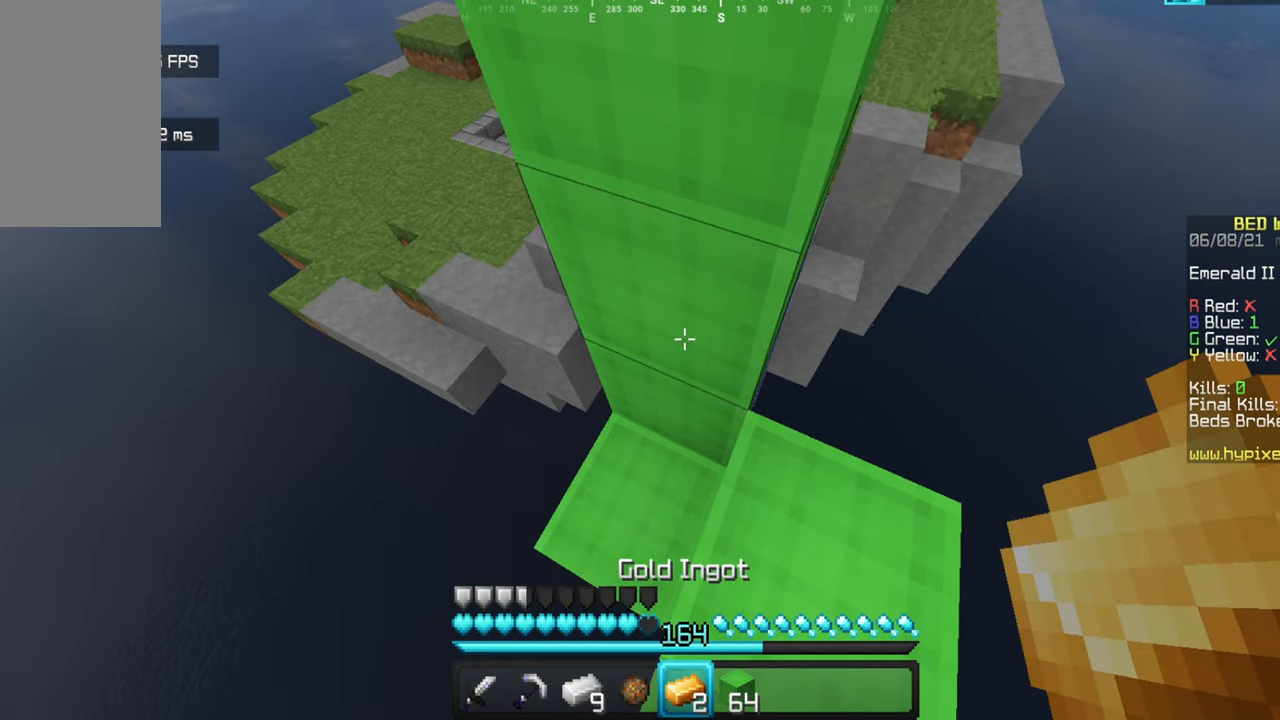
{"keys": ["w"], "mouse": [], "events": []}
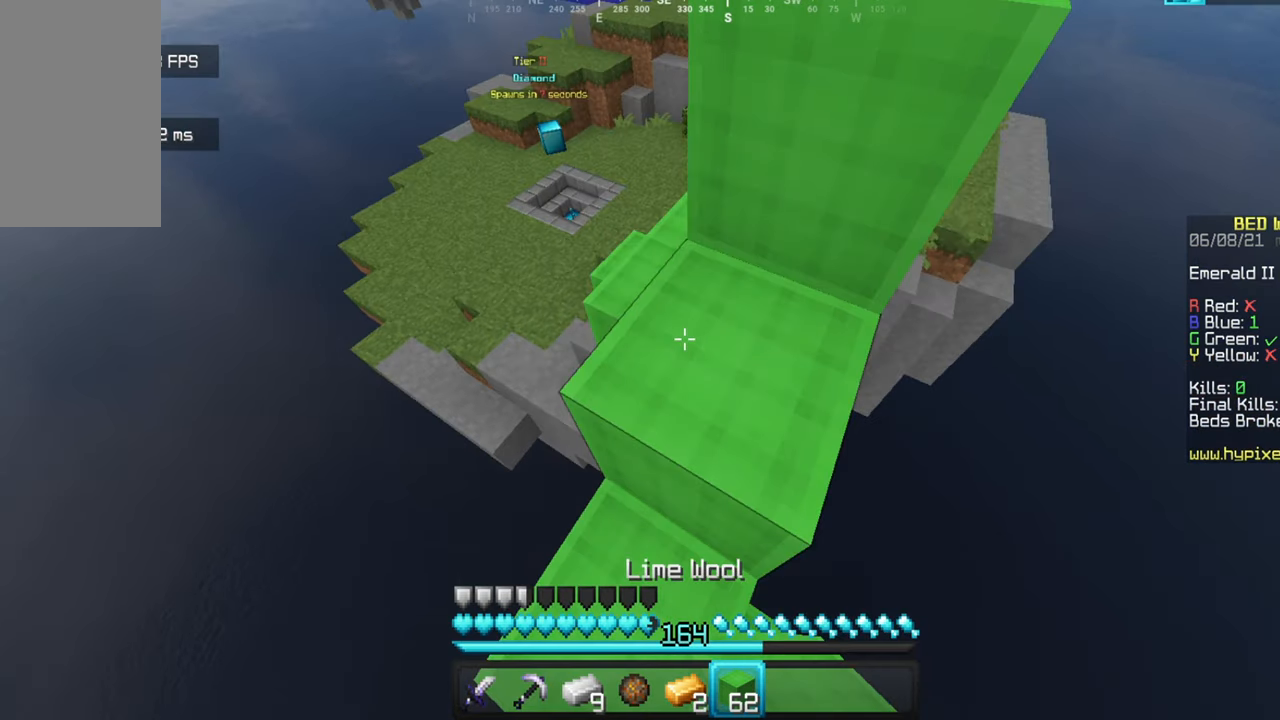
{"keys": [], "mouse": [], "events": [[433, "w", "up"]]}